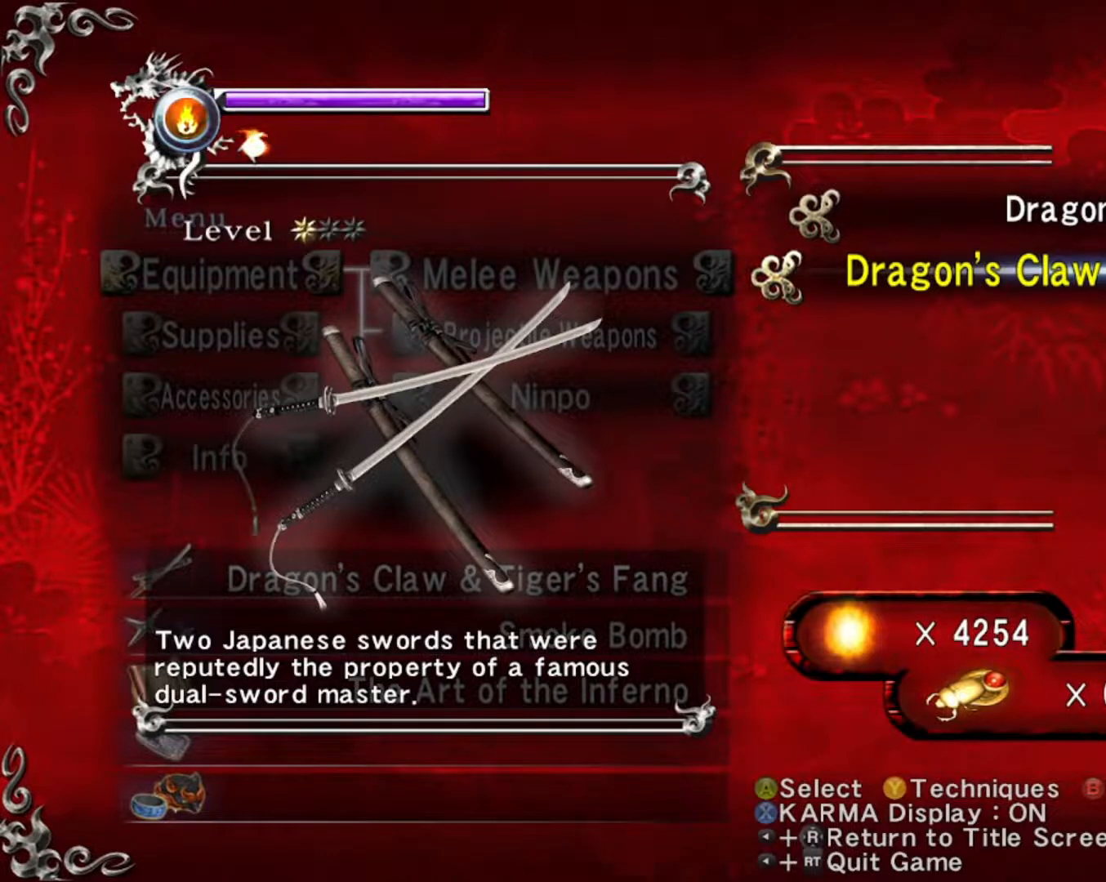
Gameplay with a controller (Xbox layout); each line is a JSON object with the inputs held at the frame after it. "events" lists button and stick changes between this image and that frame as [ms after this image, input, new state], when the widget could be followed in between. Not read: L3 R3.
{"buttons": ["START"], "left_stick": "center", "right_stick": "center", "events": [[483, "START", "down"]]}
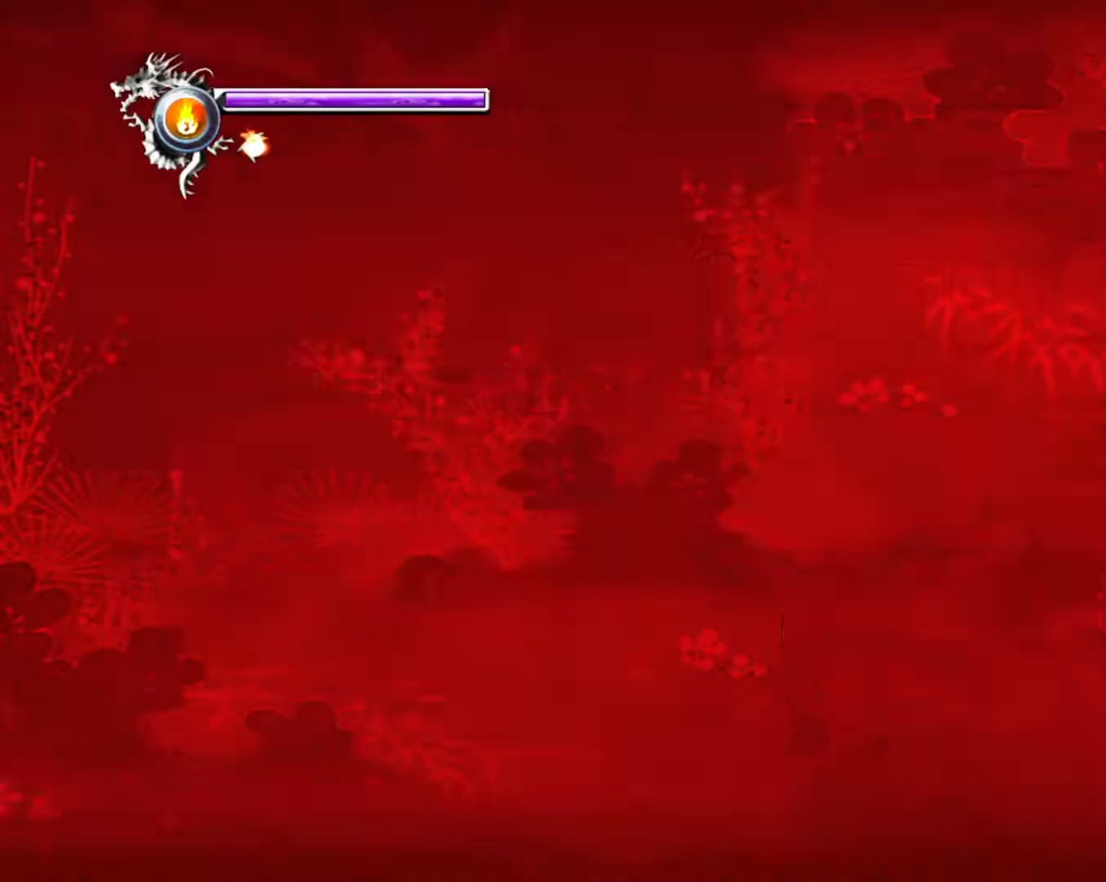
{"buttons": ["L2"], "left_stick": "center", "right_stick": "center", "events": [[100, "START", "up"], [200, "L2", "down"]]}
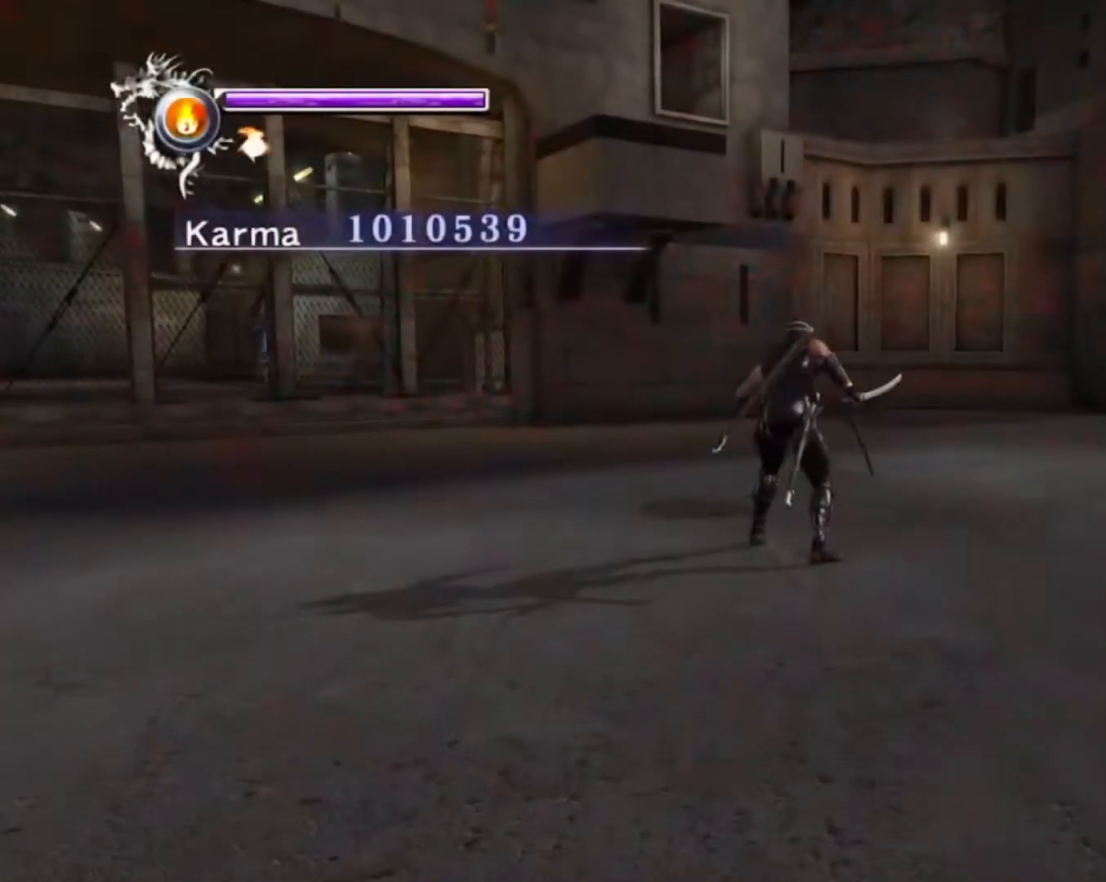
{"buttons": ["L2"], "left_stick": "center", "right_stick": "center", "events": []}
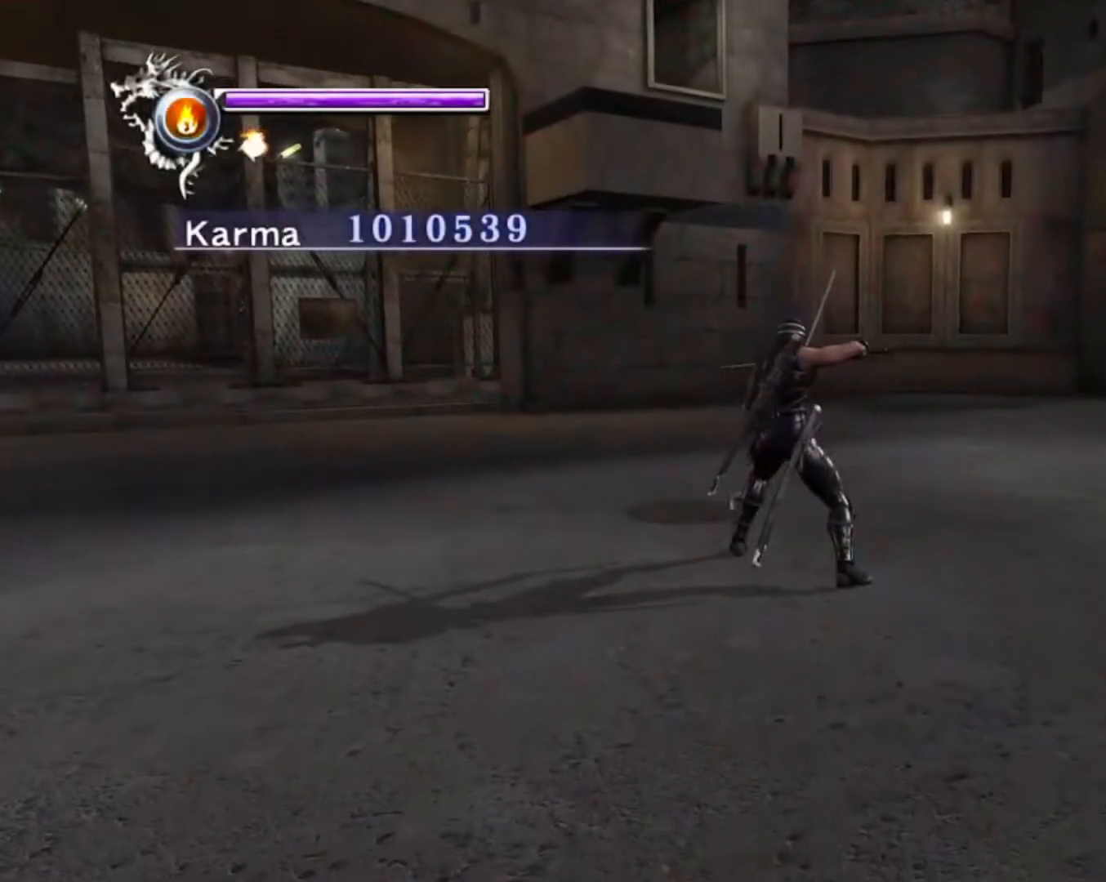
{"buttons": ["L2"], "left_stick": "center", "right_stick": "center", "events": []}
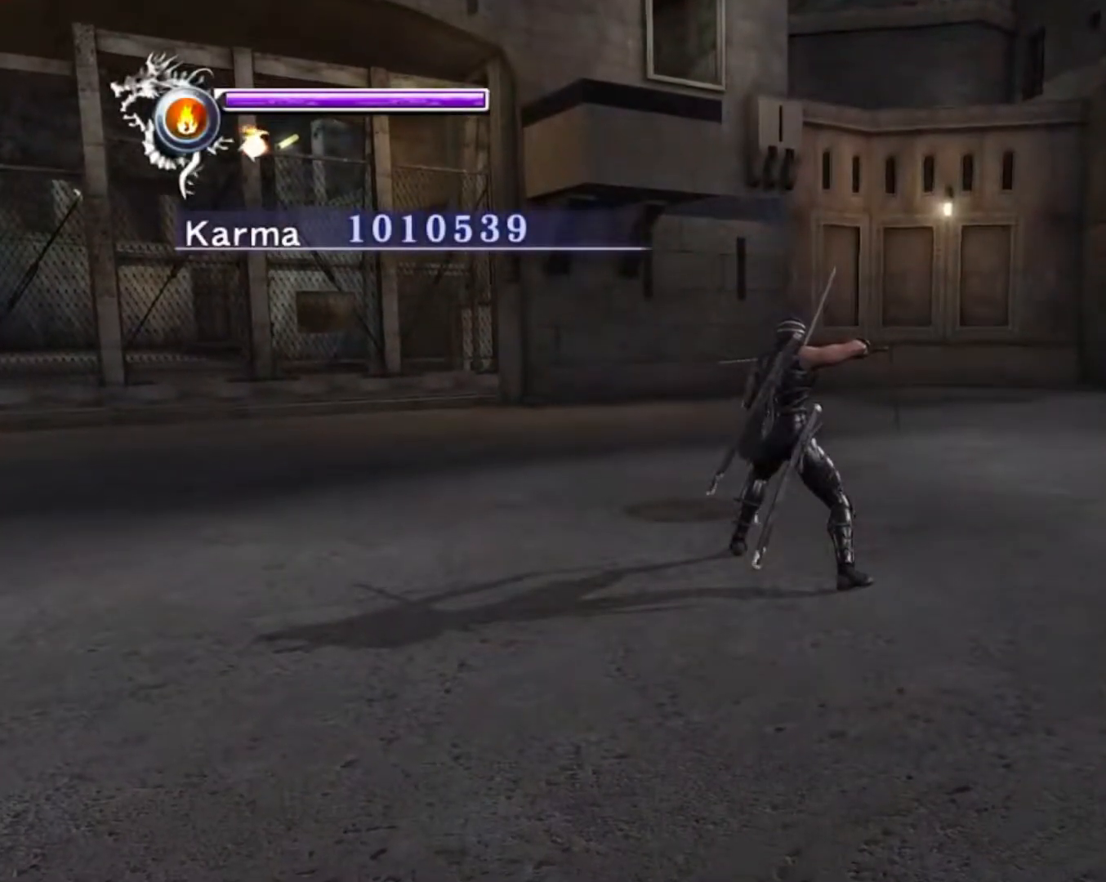
{"buttons": ["L2"], "left_stick": "center", "right_stick": "right", "events": [[483, "right_stick", "right"]]}
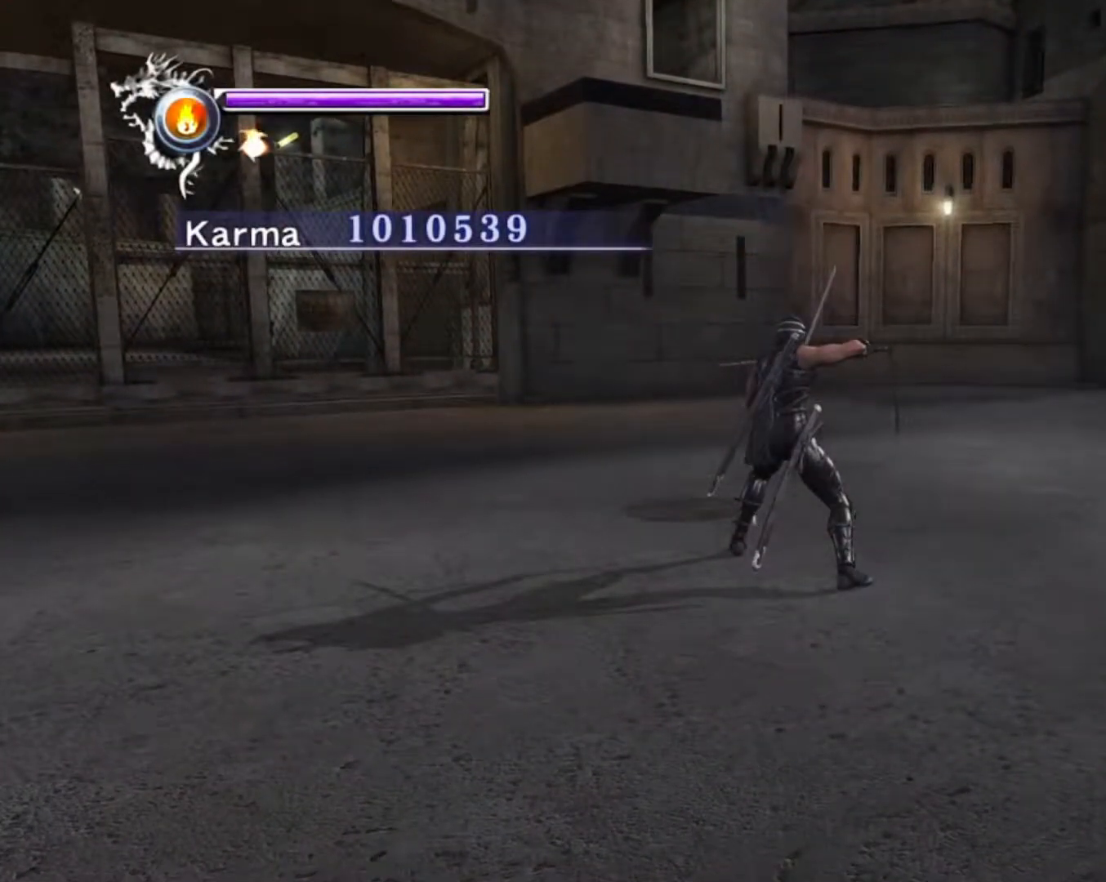
{"buttons": ["L2"], "left_stick": "center", "right_stick": "right", "events": []}
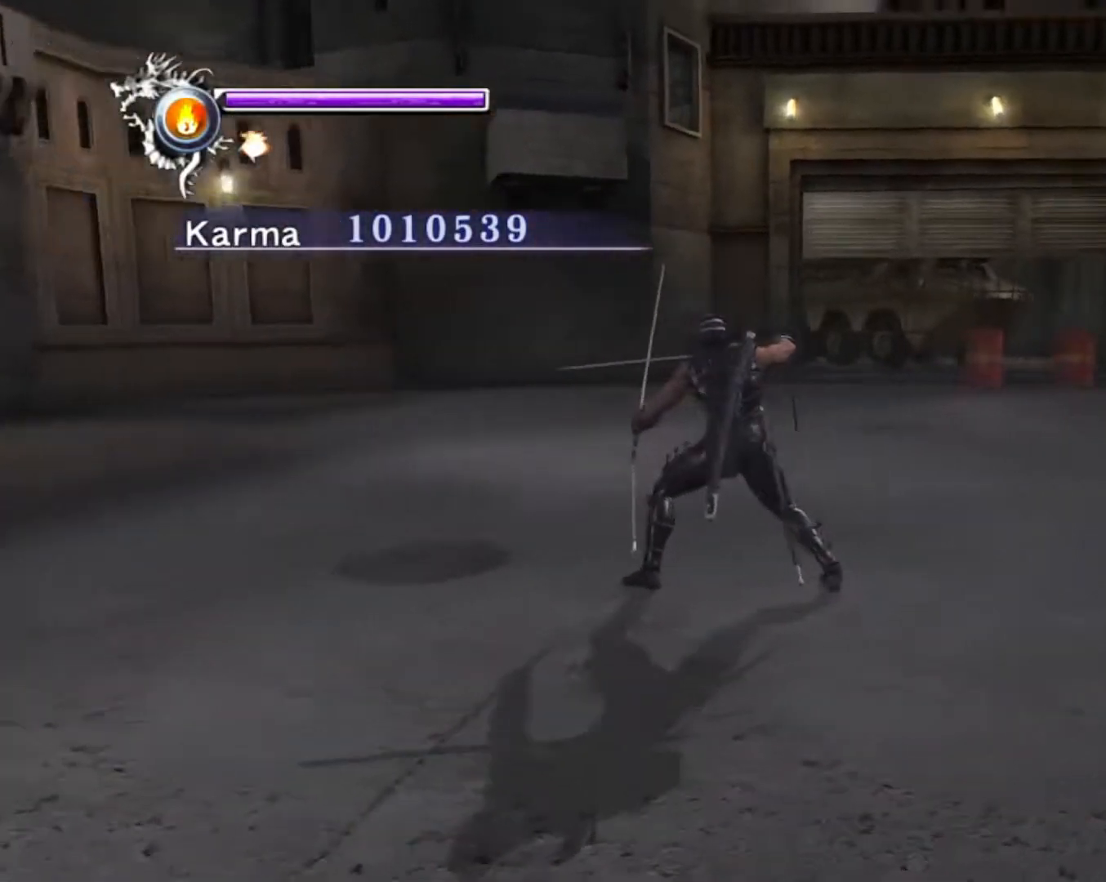
{"buttons": ["L2"], "left_stick": "center", "right_stick": "center", "events": [[133, "right_stick", "center"]]}
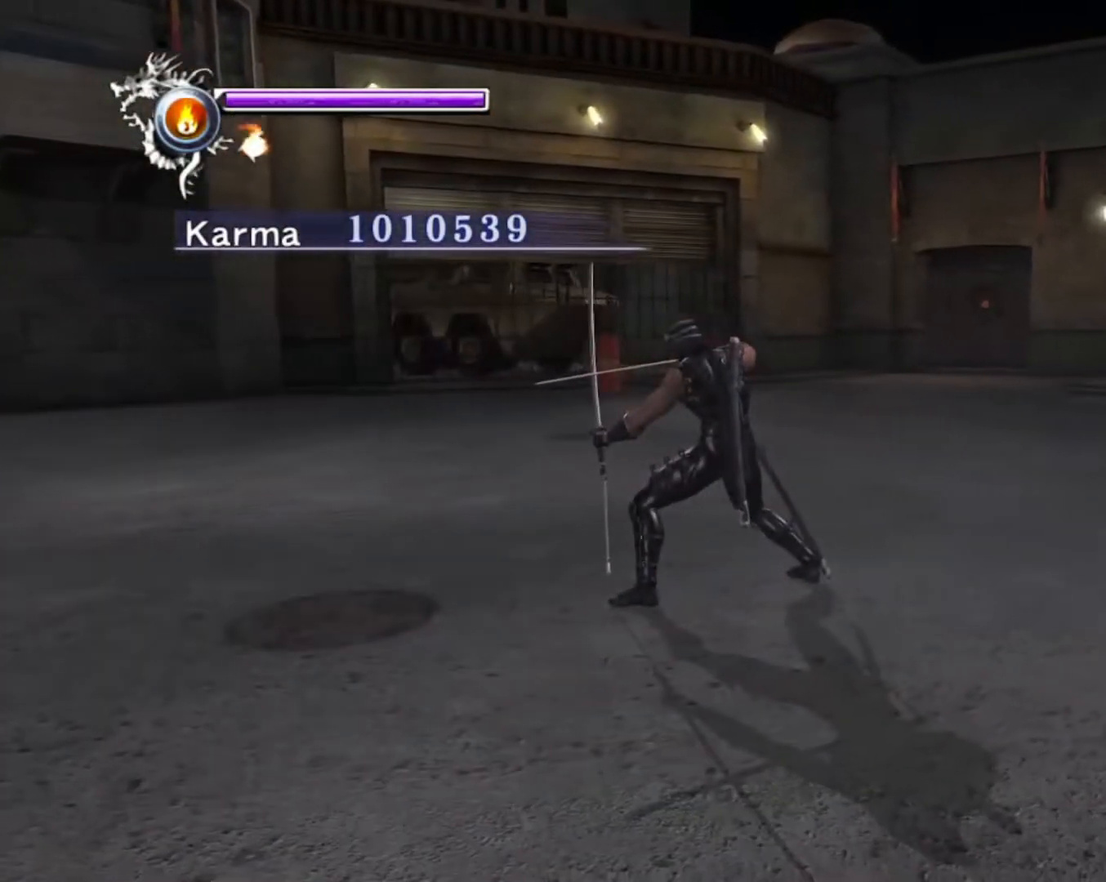
{"buttons": ["L2"], "left_stick": "center", "right_stick": "left", "events": [[83, "right_stick", "left"]]}
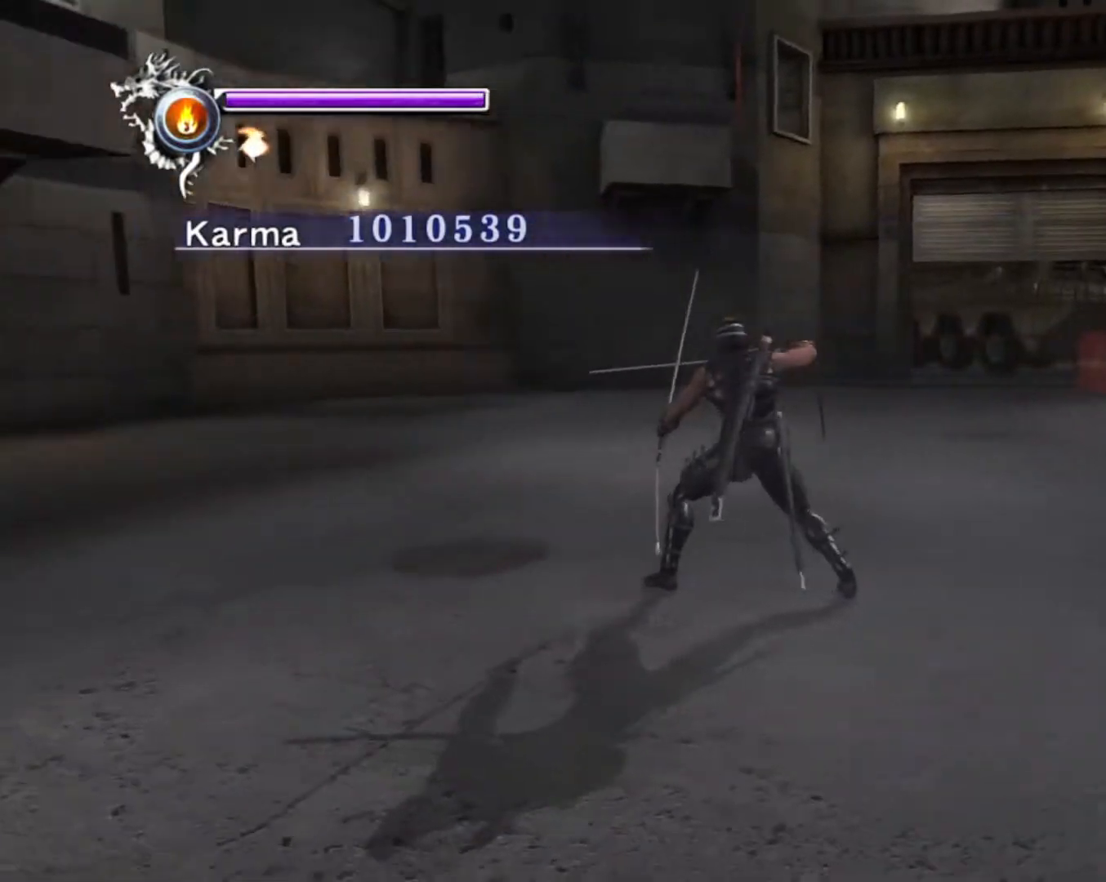
{"buttons": ["L2"], "left_stick": "center", "right_stick": "left", "events": [[67, "right_stick", "center"], [417, "right_stick", "left"]]}
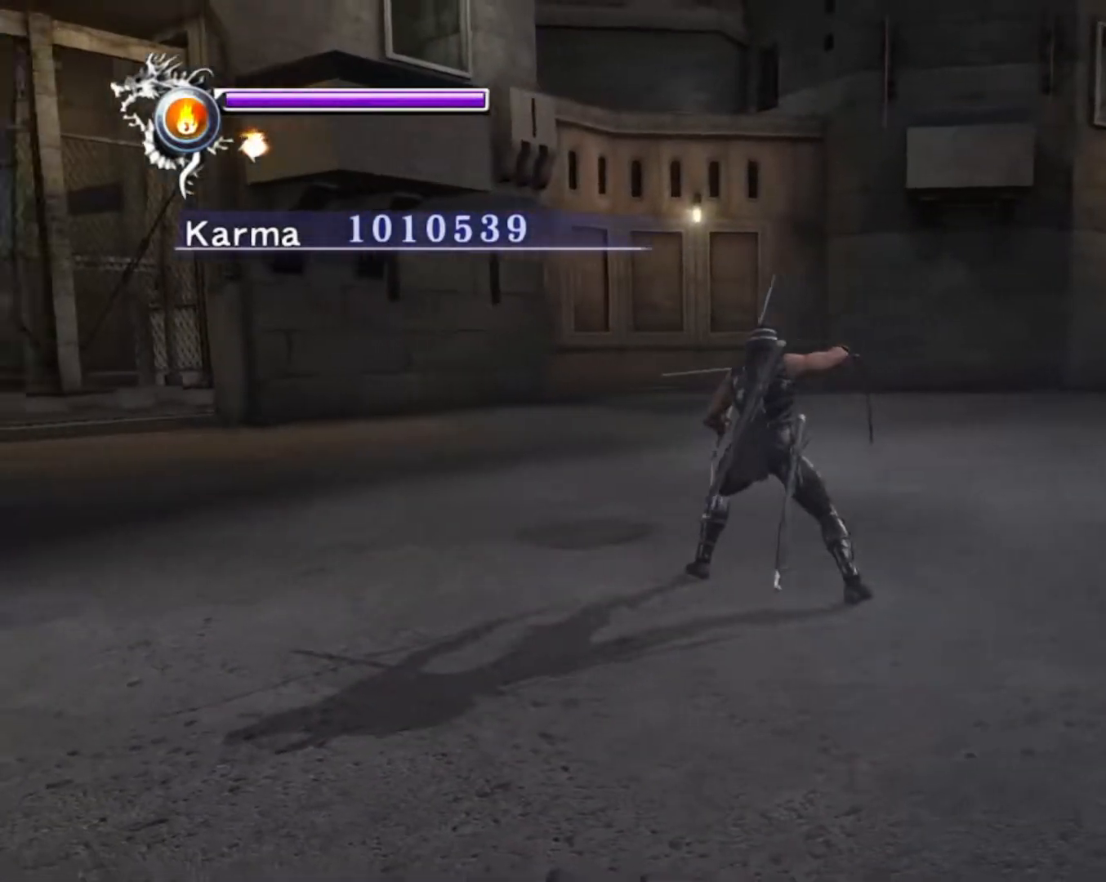
{"buttons": ["L2"], "left_stick": "center", "right_stick": "center", "events": [[100, "right_stick", "center"]]}
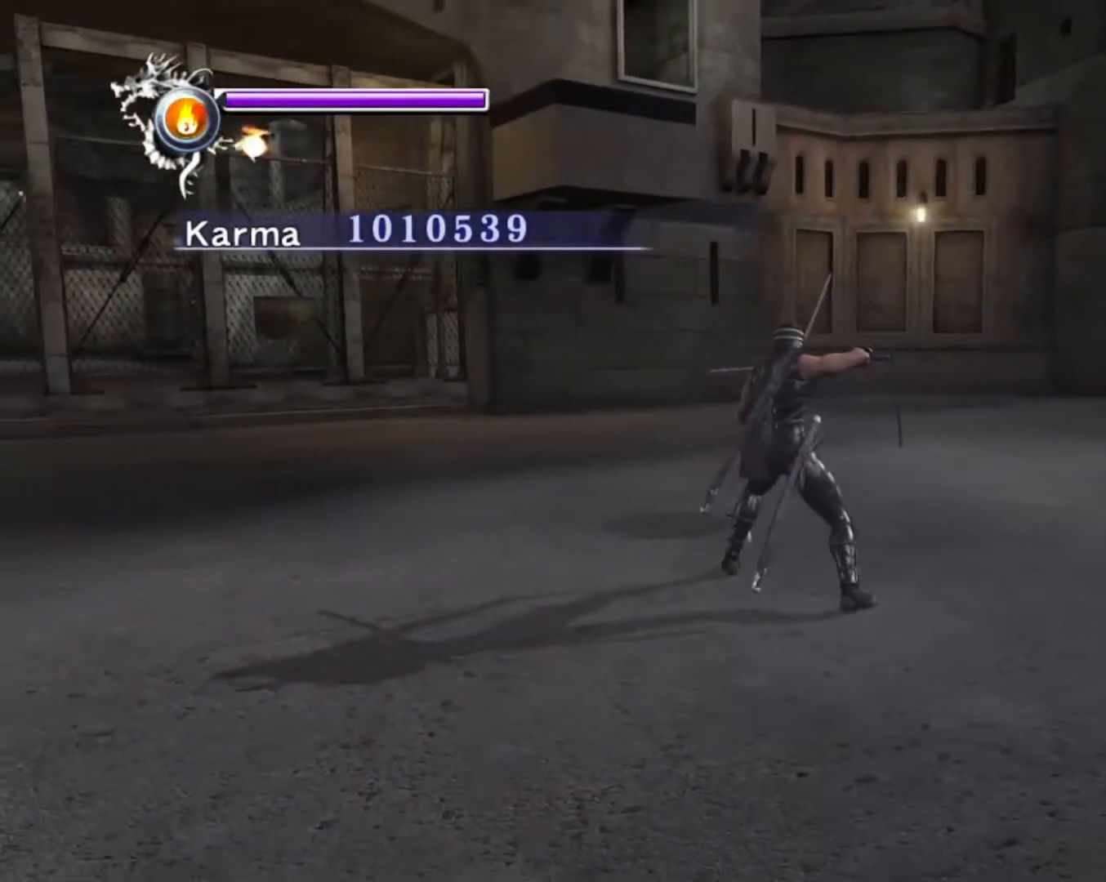
{"buttons": ["L2"], "left_stick": "center", "right_stick": "center", "events": []}
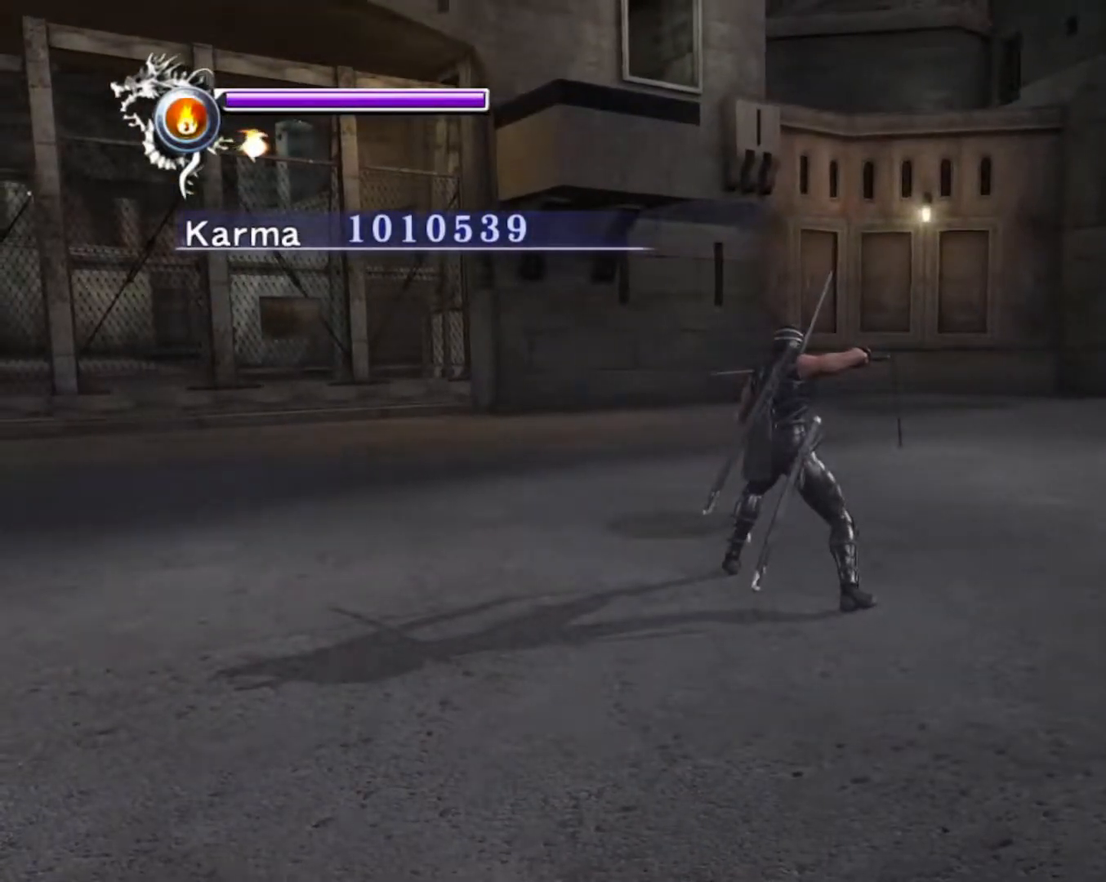
{"buttons": ["L2"], "left_stick": "center", "right_stick": "center", "events": []}
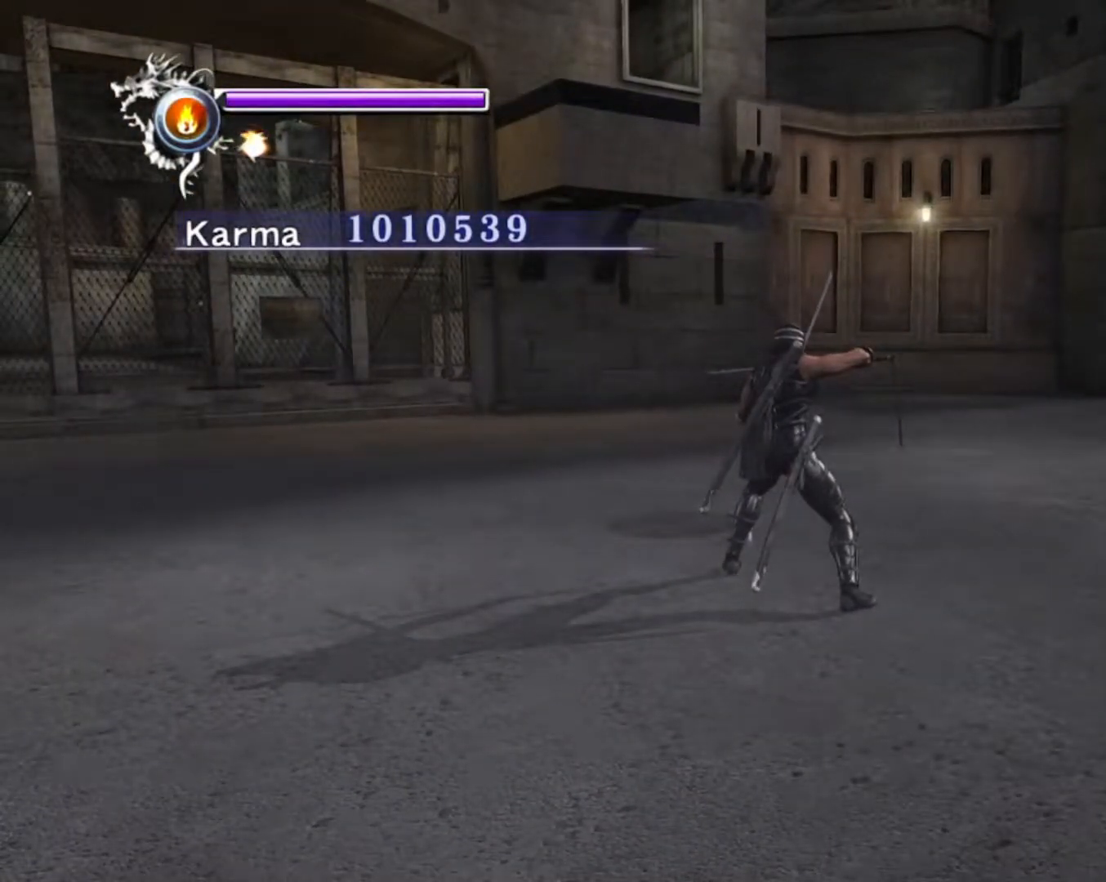
{"buttons": [], "left_stick": "center", "right_stick": "center", "events": [[50, "right_stick", "down-left"], [133, "right_stick", "center"], [483, "L2", "up"]]}
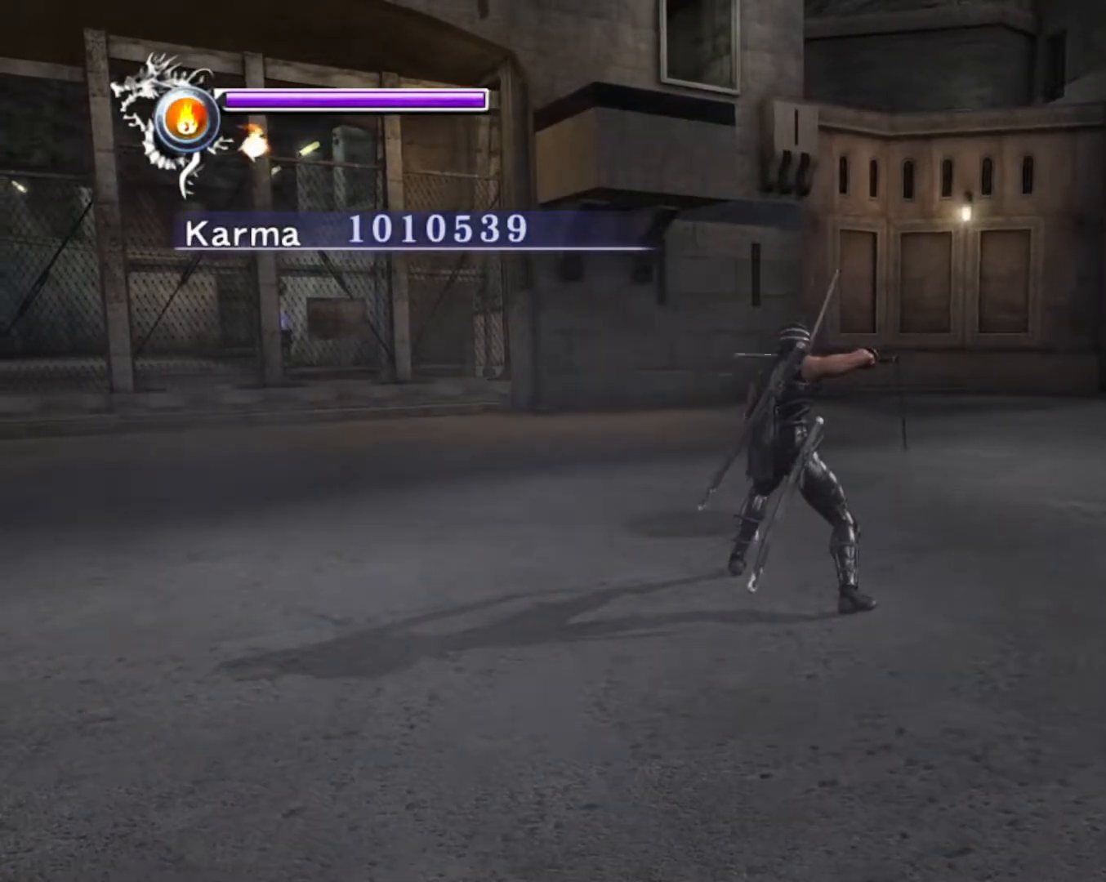
{"buttons": [], "left_stick": "center", "right_stick": "center", "events": [[100, "left_stick", "right"], [267, "left_stick", "down"], [333, "left_stick", "left"], [383, "left_stick", "up"], [417, "Y", "down"], [450, "left_stick", "center"], [500, "Y", "up"]]}
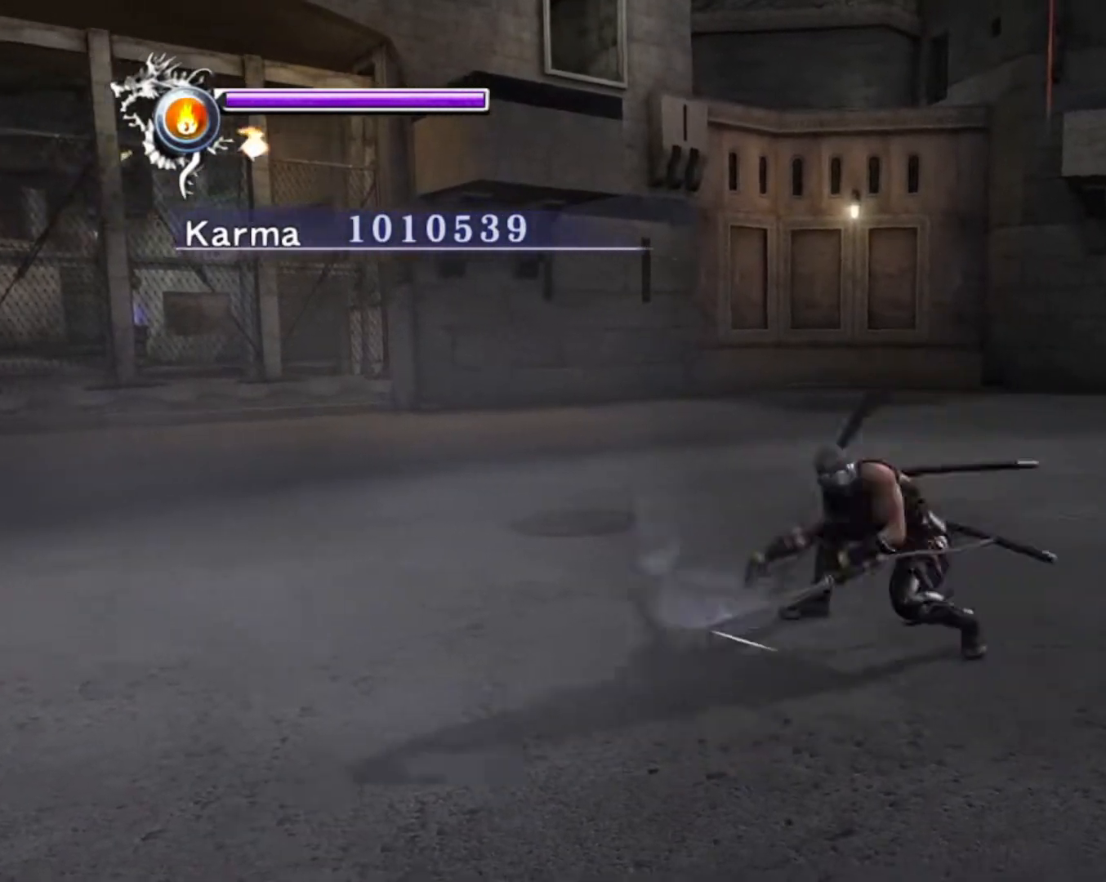
{"buttons": [], "left_stick": "center", "right_stick": "center", "events": []}
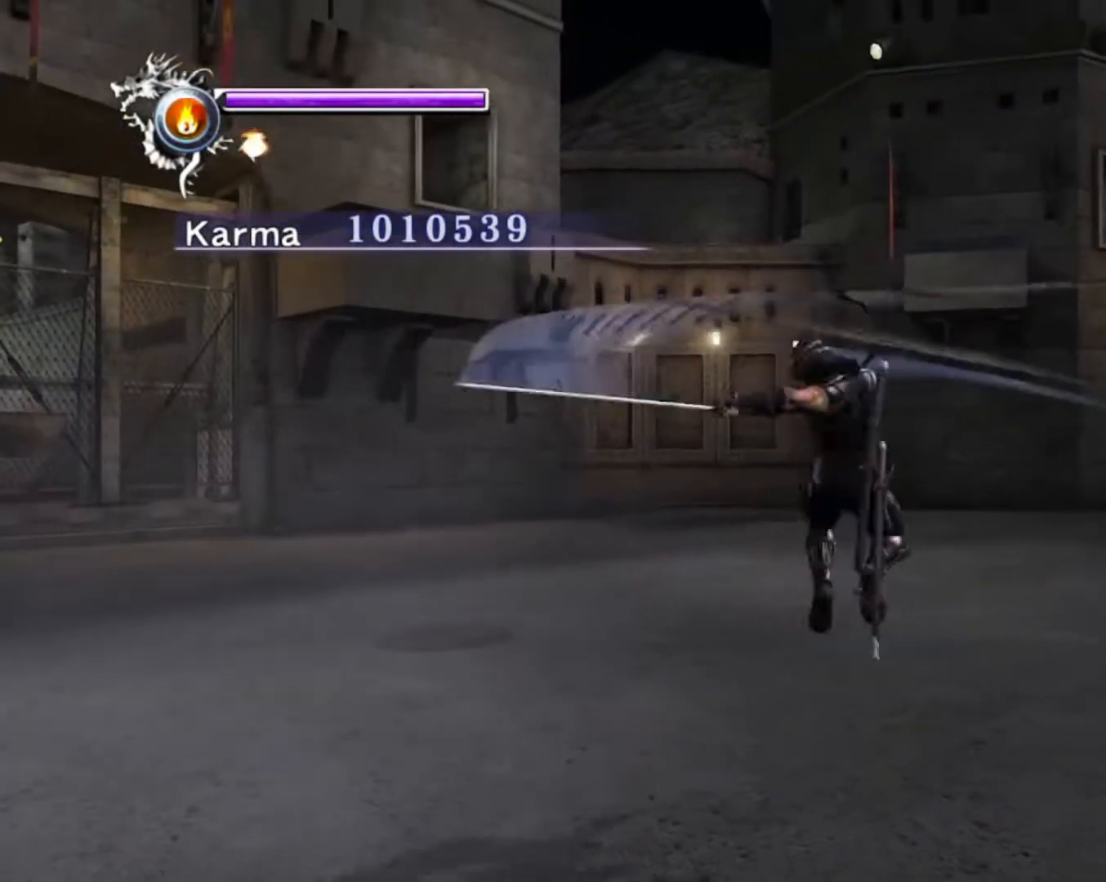
{"buttons": ["L2"], "left_stick": "center", "right_stick": "center", "events": [[150, "L2", "down"]]}
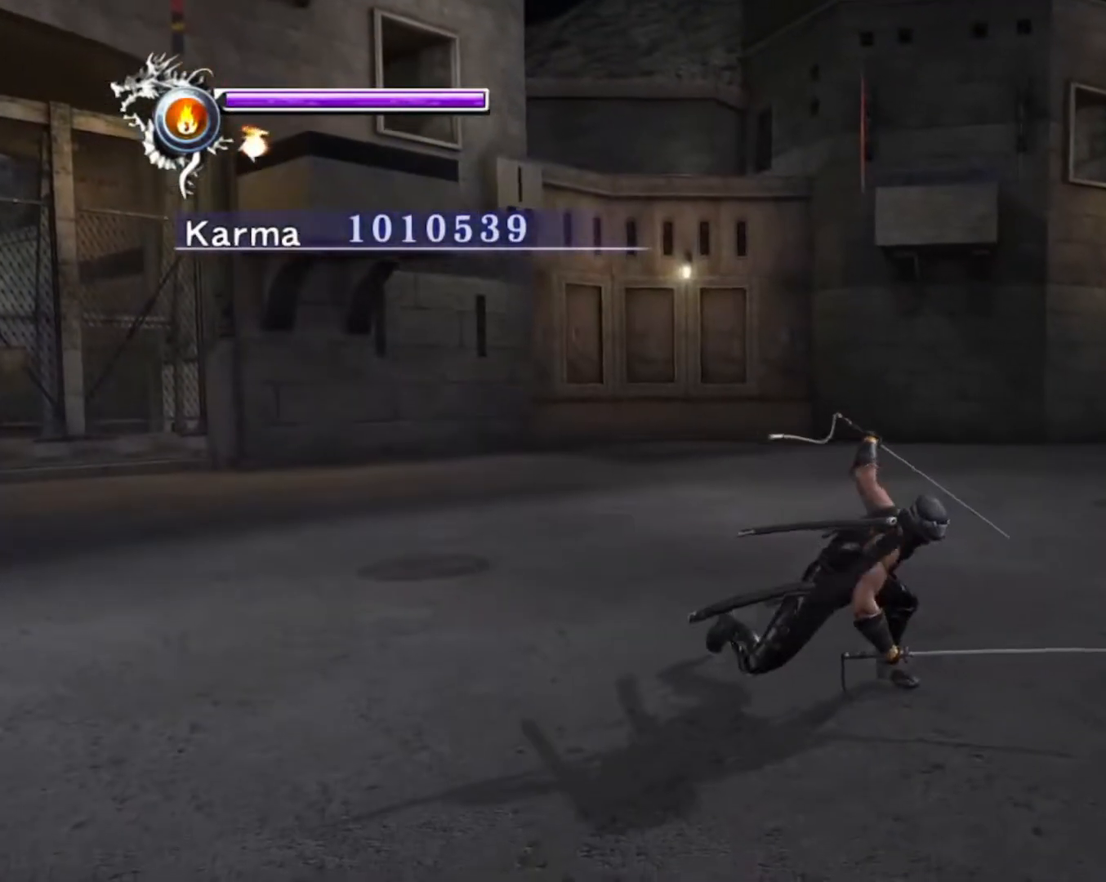
{"buttons": ["L2"], "left_stick": "center", "right_stick": "center", "events": []}
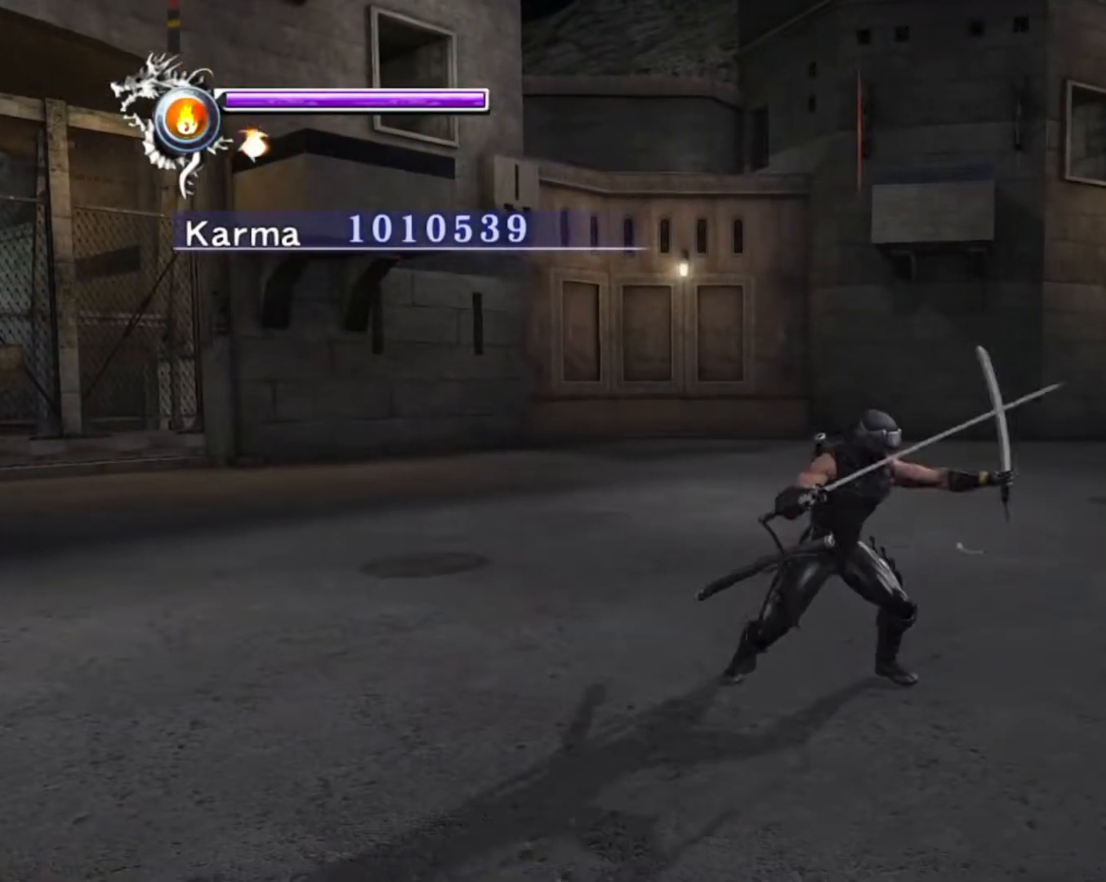
{"buttons": ["L2"], "left_stick": "center", "right_stick": "center", "events": []}
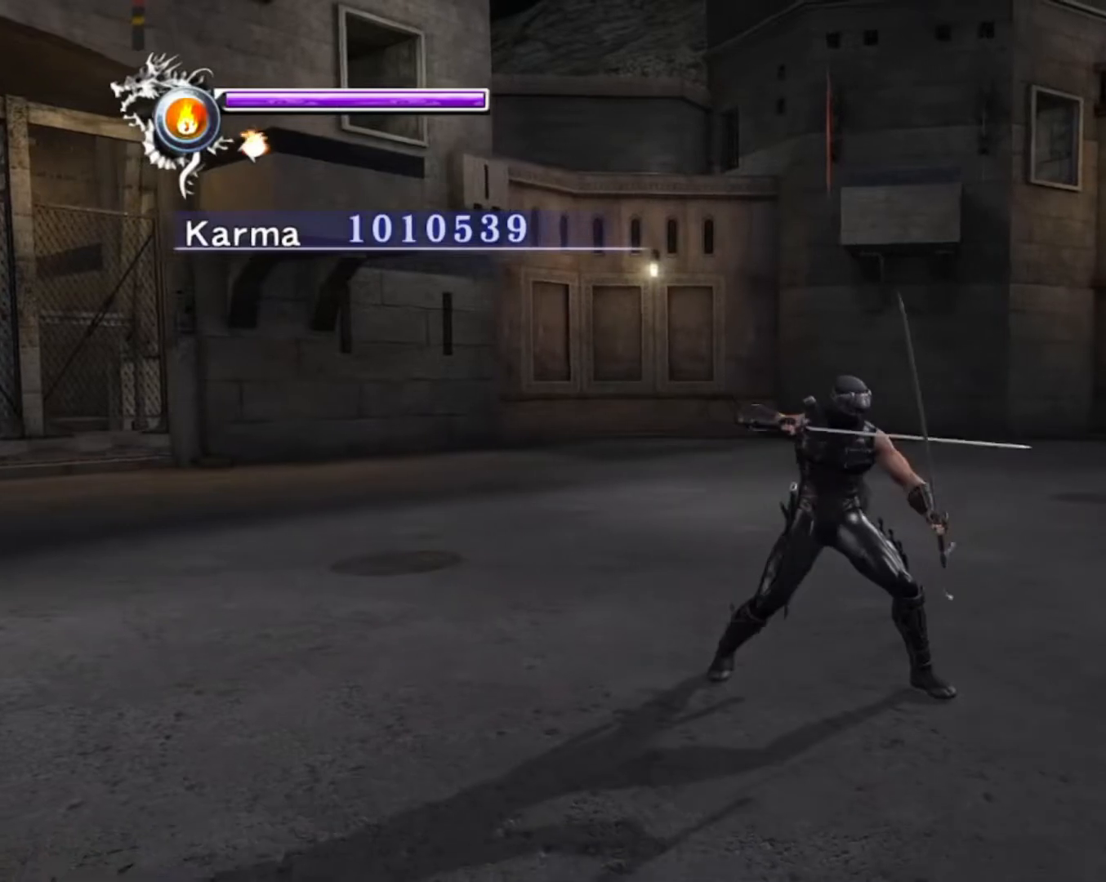
{"buttons": [], "left_stick": "center", "right_stick": "center", "events": [[400, "L2", "up"]]}
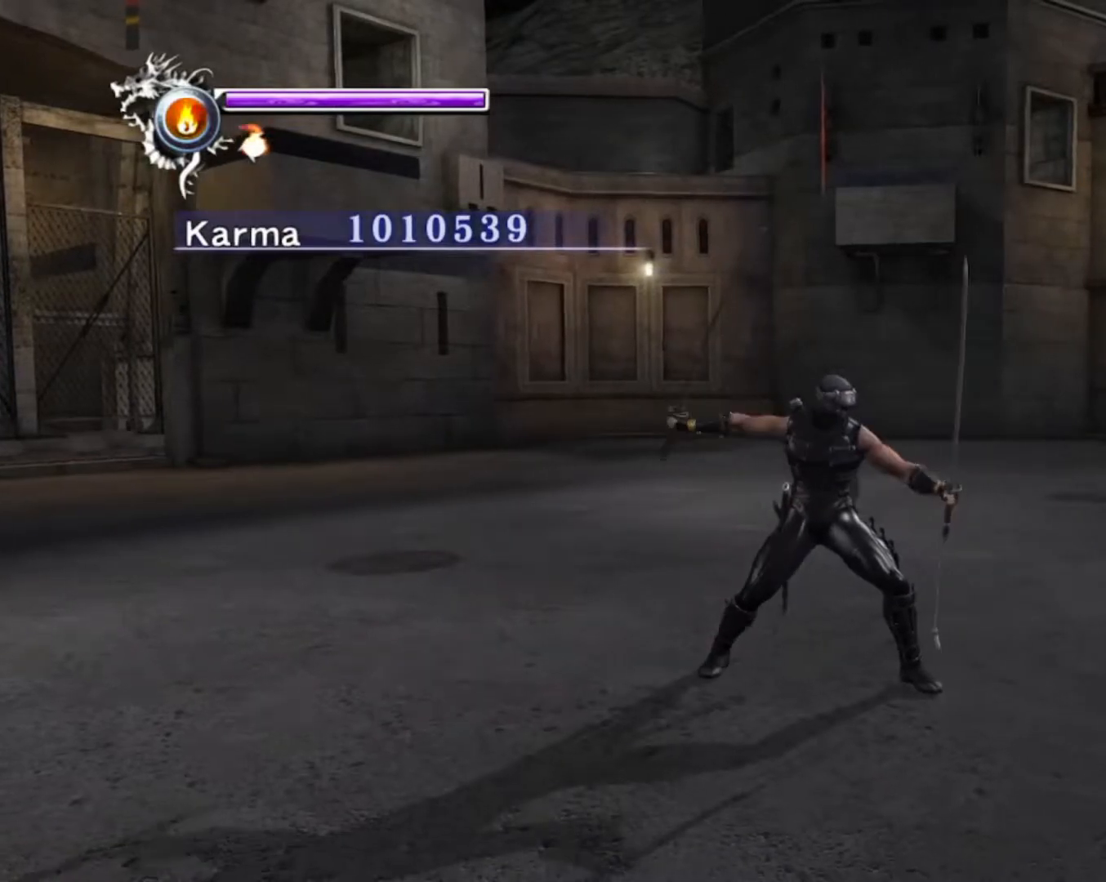
{"buttons": [], "left_stick": "center", "right_stick": "center", "events": []}
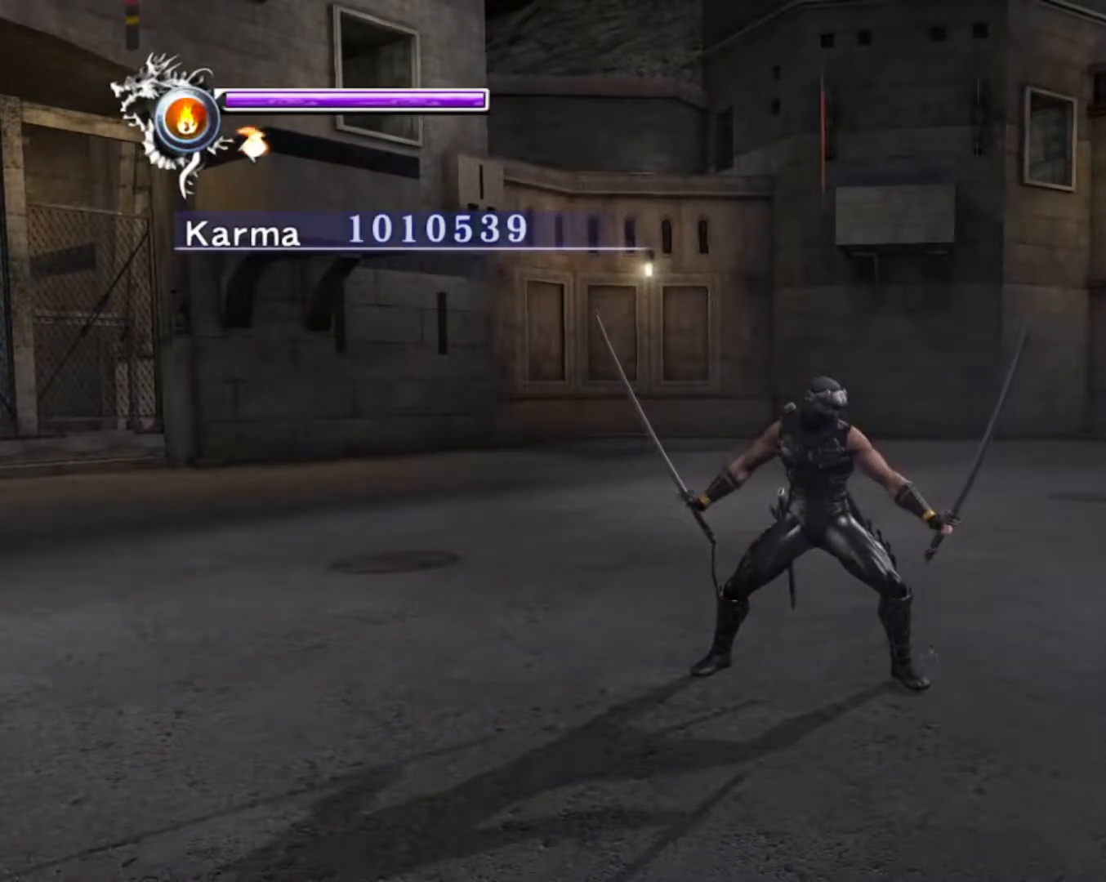
{"buttons": ["Y"], "left_stick": "center", "right_stick": "center", "events": [[400, "Y", "down"]]}
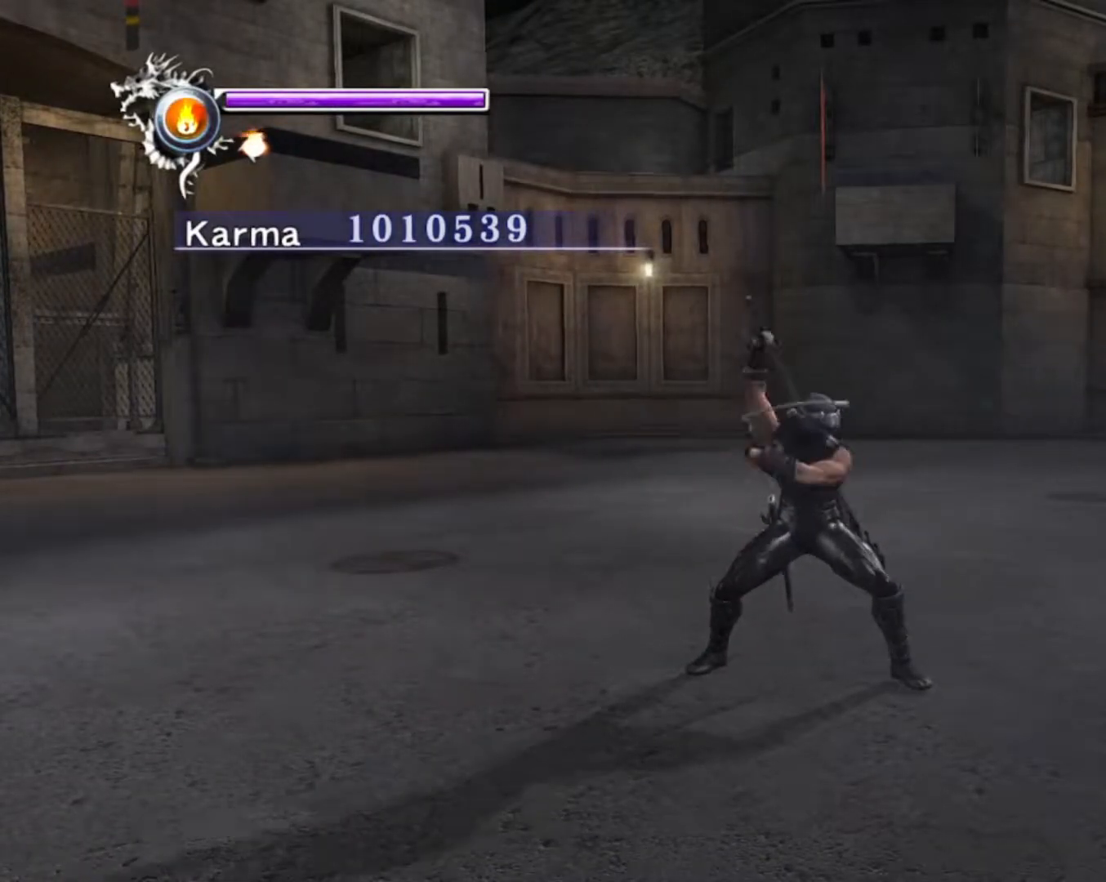
{"buttons": ["Y"], "left_stick": "center", "right_stick": "center", "events": []}
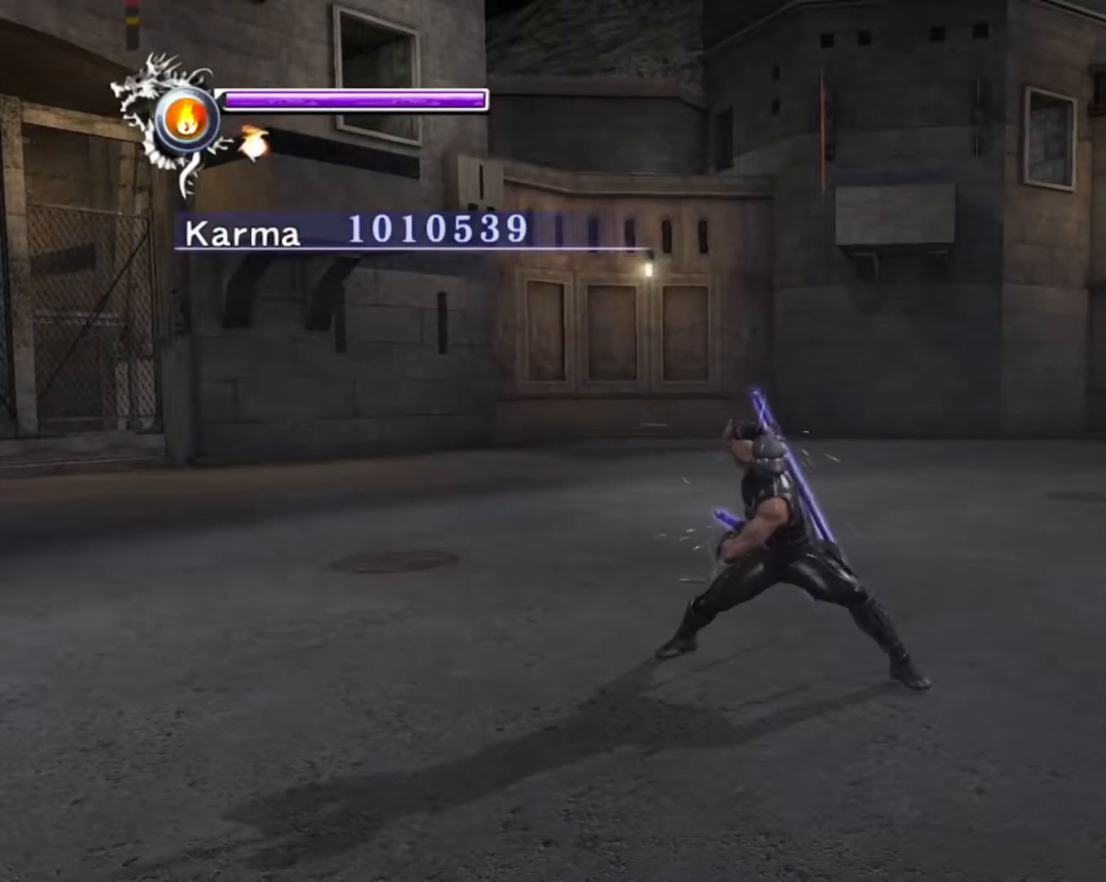
{"buttons": [], "left_stick": "center", "right_stick": "center", "events": [[300, "Y", "up"]]}
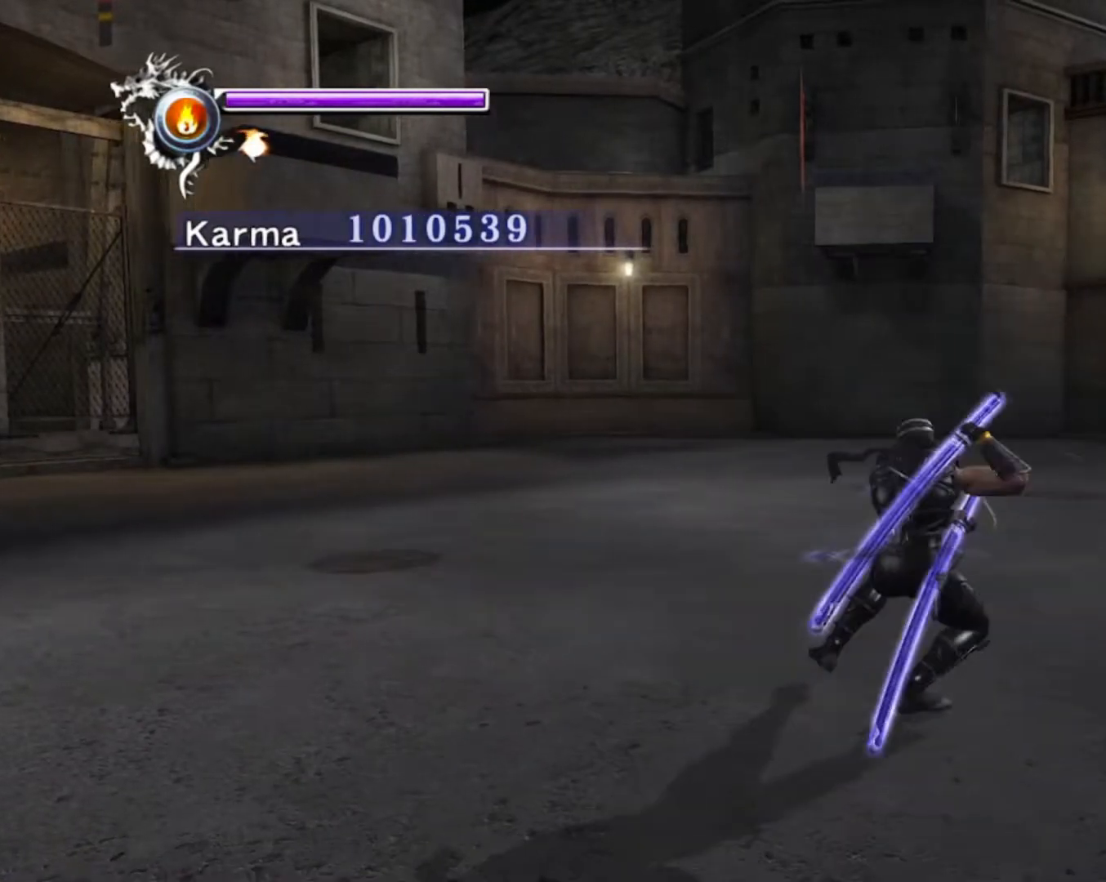
{"buttons": [], "left_stick": "center", "right_stick": "center", "events": []}
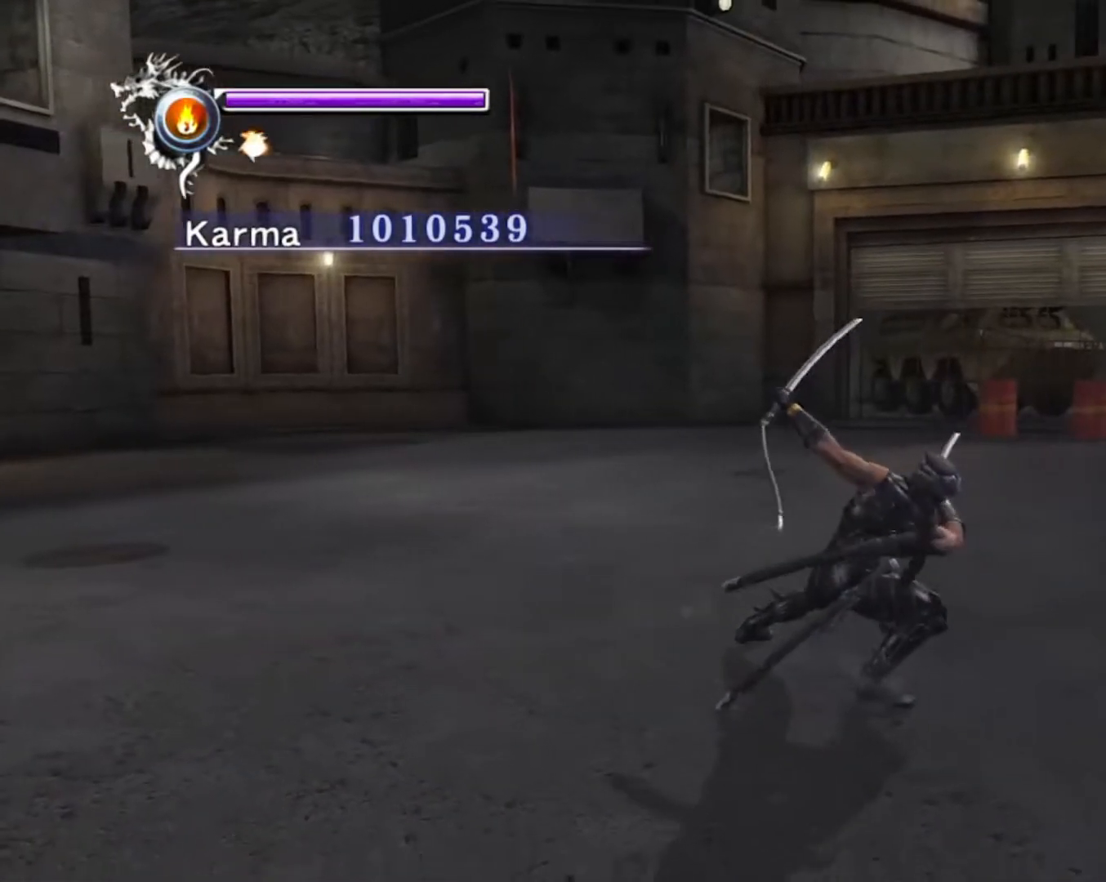
{"buttons": [], "left_stick": "center", "right_stick": "center", "events": [[67, "right_stick", "left"], [467, "right_stick", "center"]]}
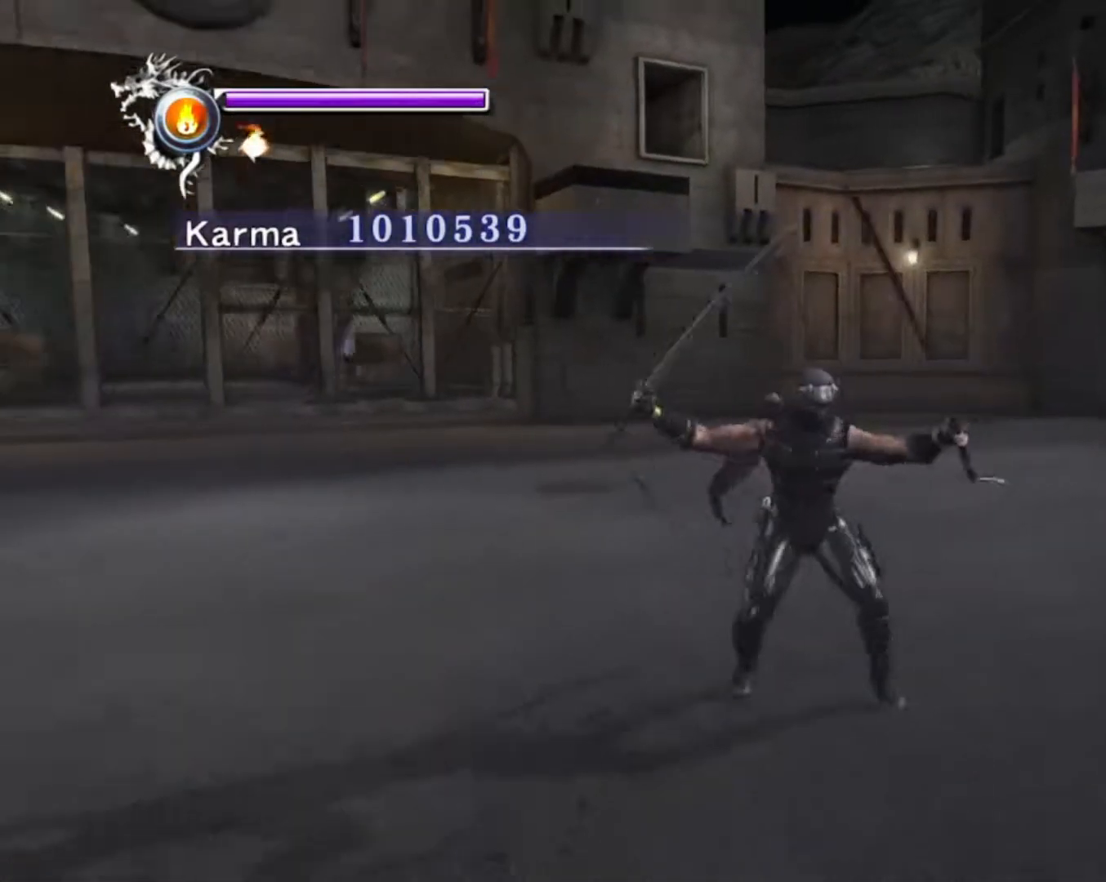
{"buttons": [], "left_stick": "up", "right_stick": "center", "events": [[100, "left_stick", "up"]]}
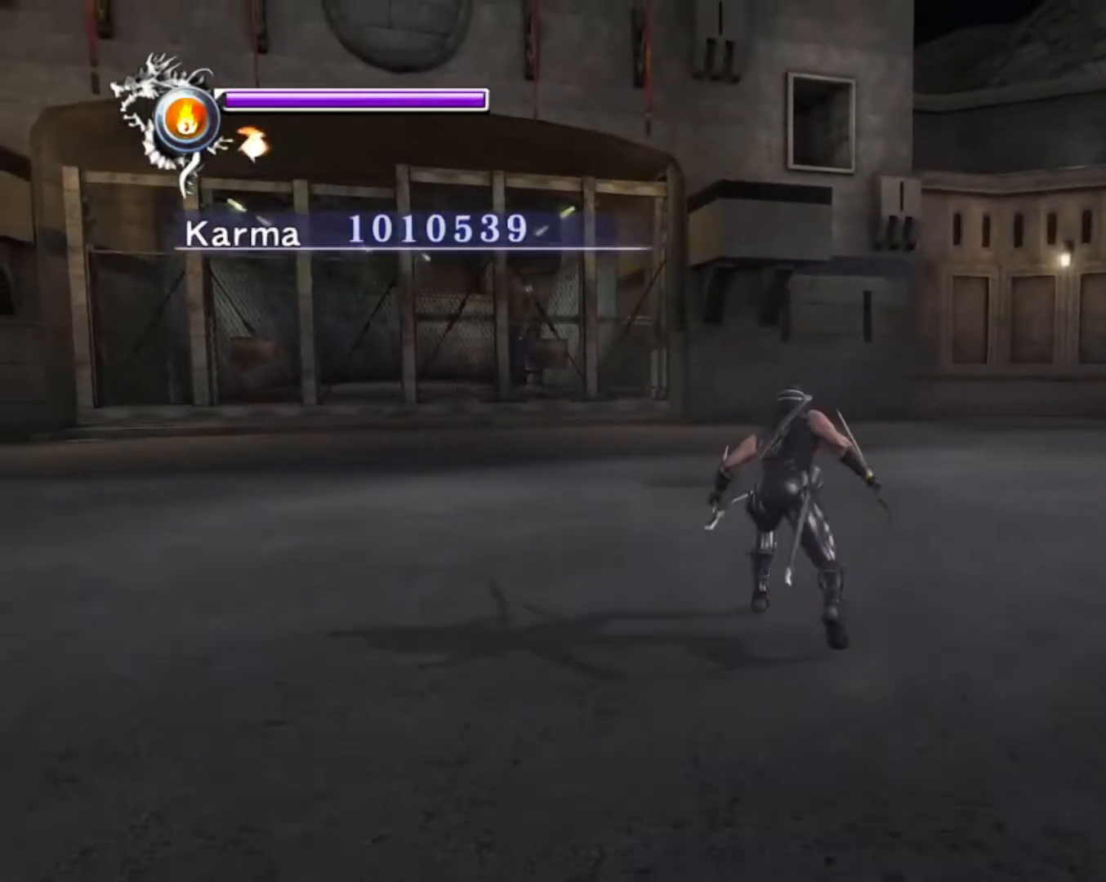
{"buttons": [], "left_stick": "up", "right_stick": "center", "events": [[50, "right_stick", "right"], [83, "left_stick", "up-left"], [217, "right_stick", "center"], [467, "left_stick", "up"]]}
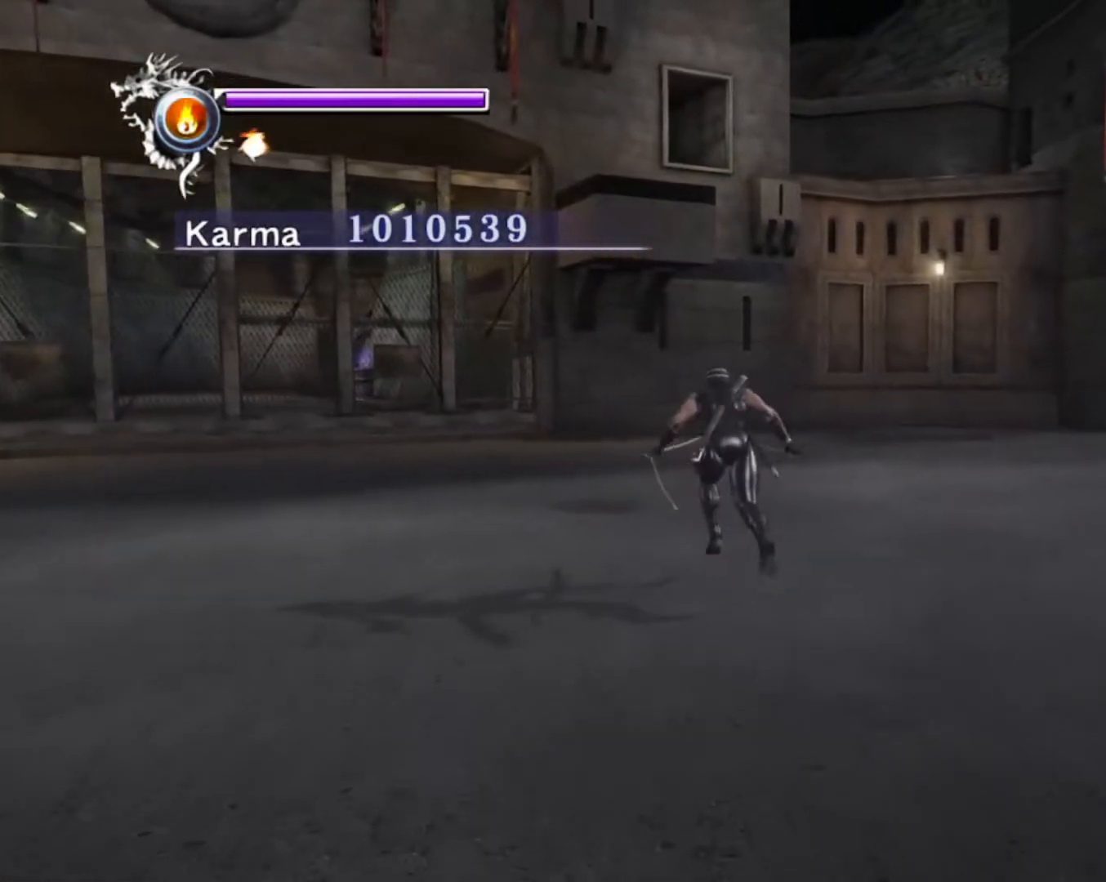
{"buttons": ["L2"], "left_stick": "up", "right_stick": "center", "events": [[483, "L2", "down"]]}
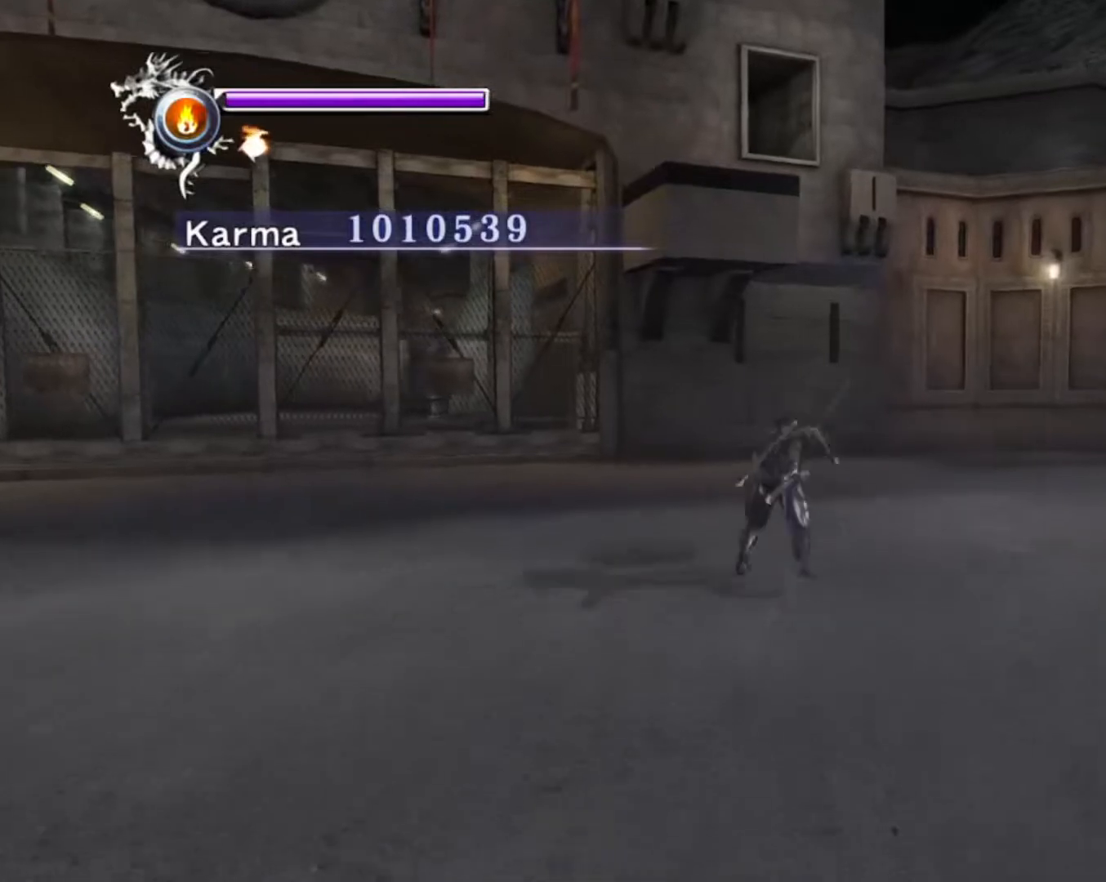
{"buttons": [], "left_stick": "up", "right_stick": "center", "events": [[167, "A", "down"], [167, "L2", "up"], [383, "A", "up"]]}